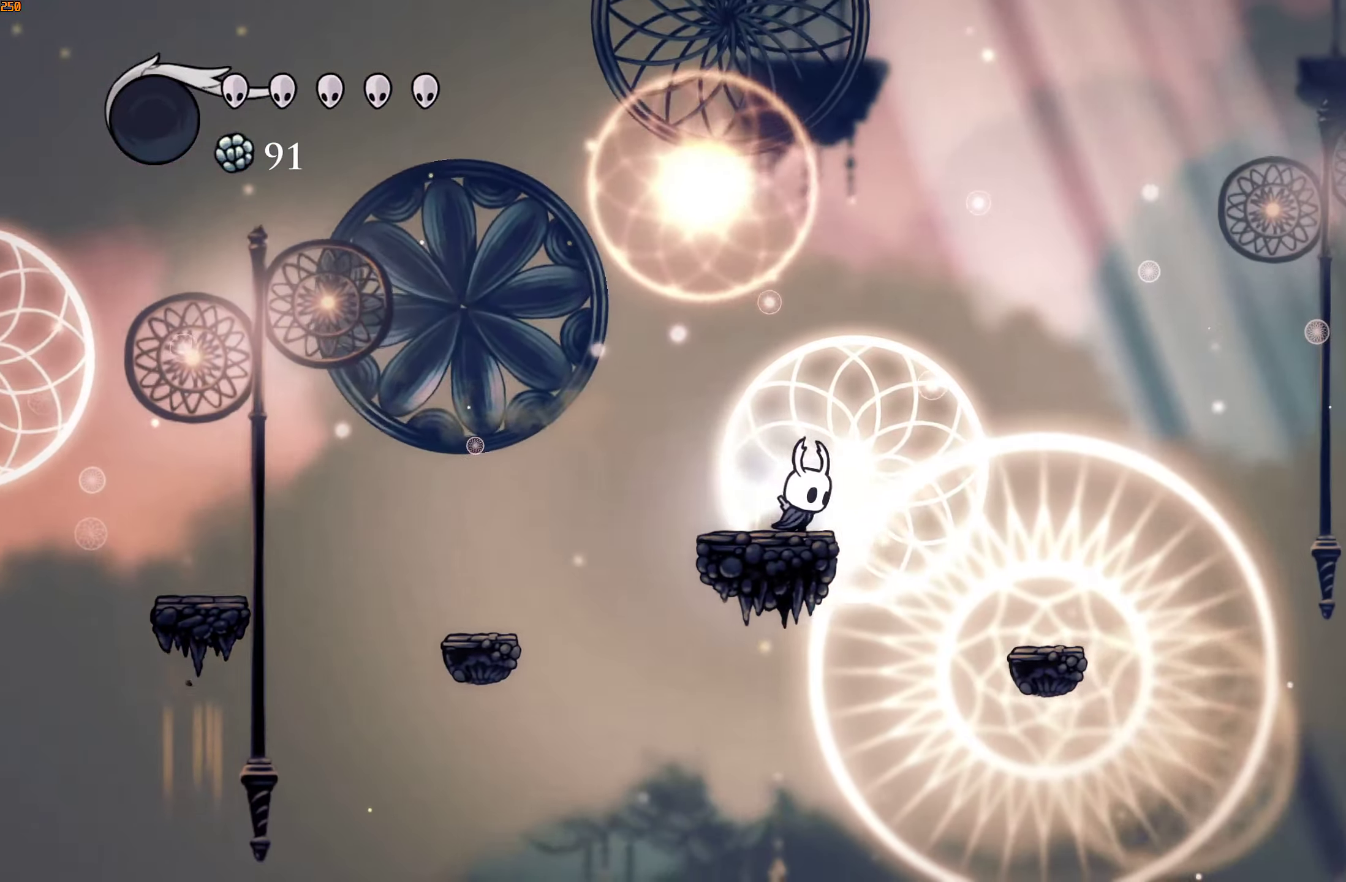
Gameplay with a controller (Xbox layout); each line is a JSON object with the inputs held at the frame after it (dt_ms = milliseconds from this image to that frame). "events" lists button and stick changes between this image and that frame as [ms after this image, input, new state], when the widget could be followed in between. Not read: L3 R3.
{"dt_ms": 500, "buttons": [], "left_stick": "right", "right_stick": "center", "events": [[367, "R2", "down"], [500, "R2", "up"]]}
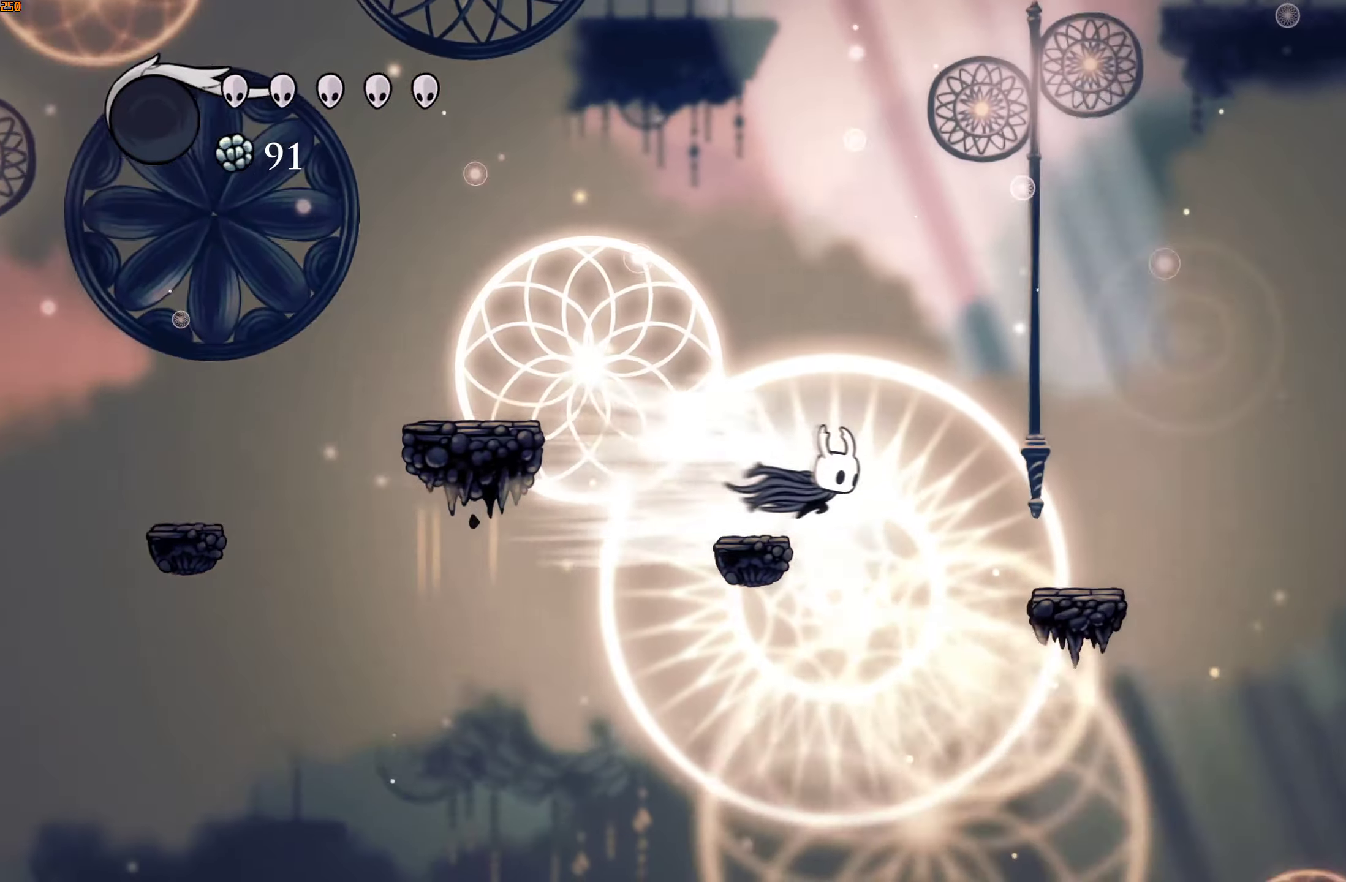
{"dt_ms": 500, "buttons": ["A"], "left_stick": "right", "right_stick": "center", "events": [[400, "A", "down"]]}
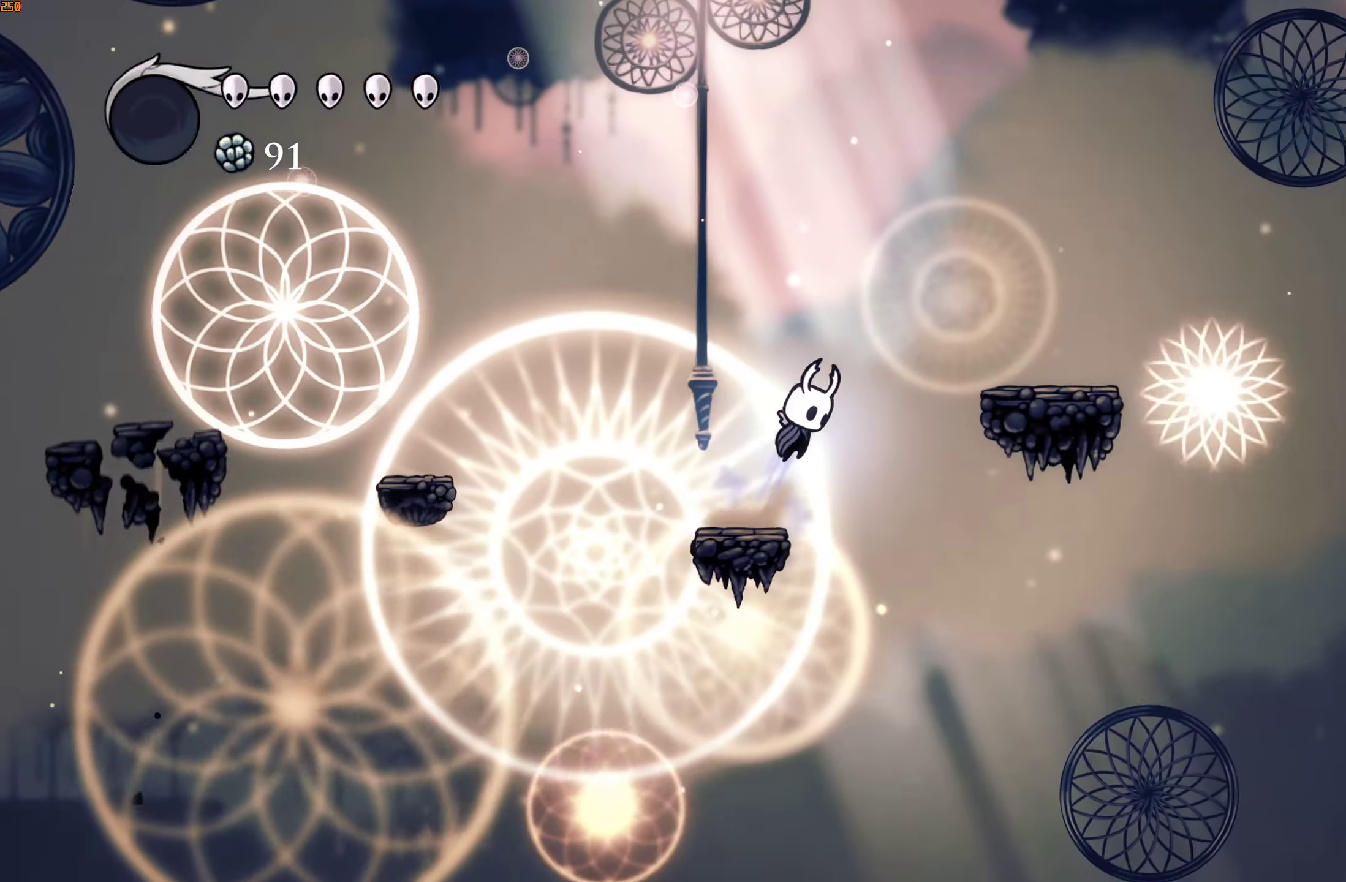
{"dt_ms": 500, "buttons": [], "left_stick": "right", "right_stick": "center", "events": [[300, "A", "up"], [300, "R2", "down"], [434, "R2", "up"]]}
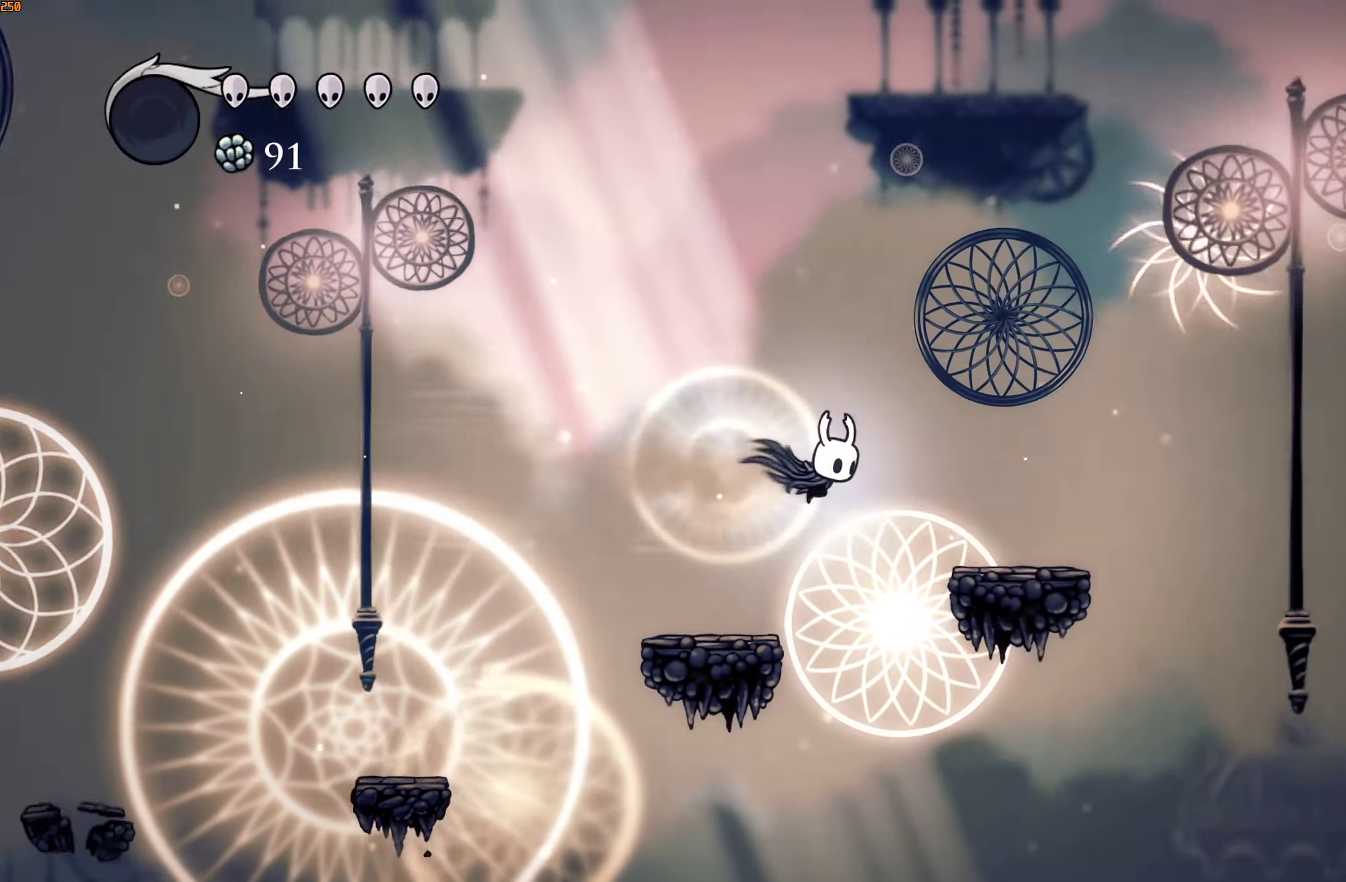
{"dt_ms": 500, "buttons": ["A"], "left_stick": "right", "right_stick": "center", "events": [[300, "A", "down"]]}
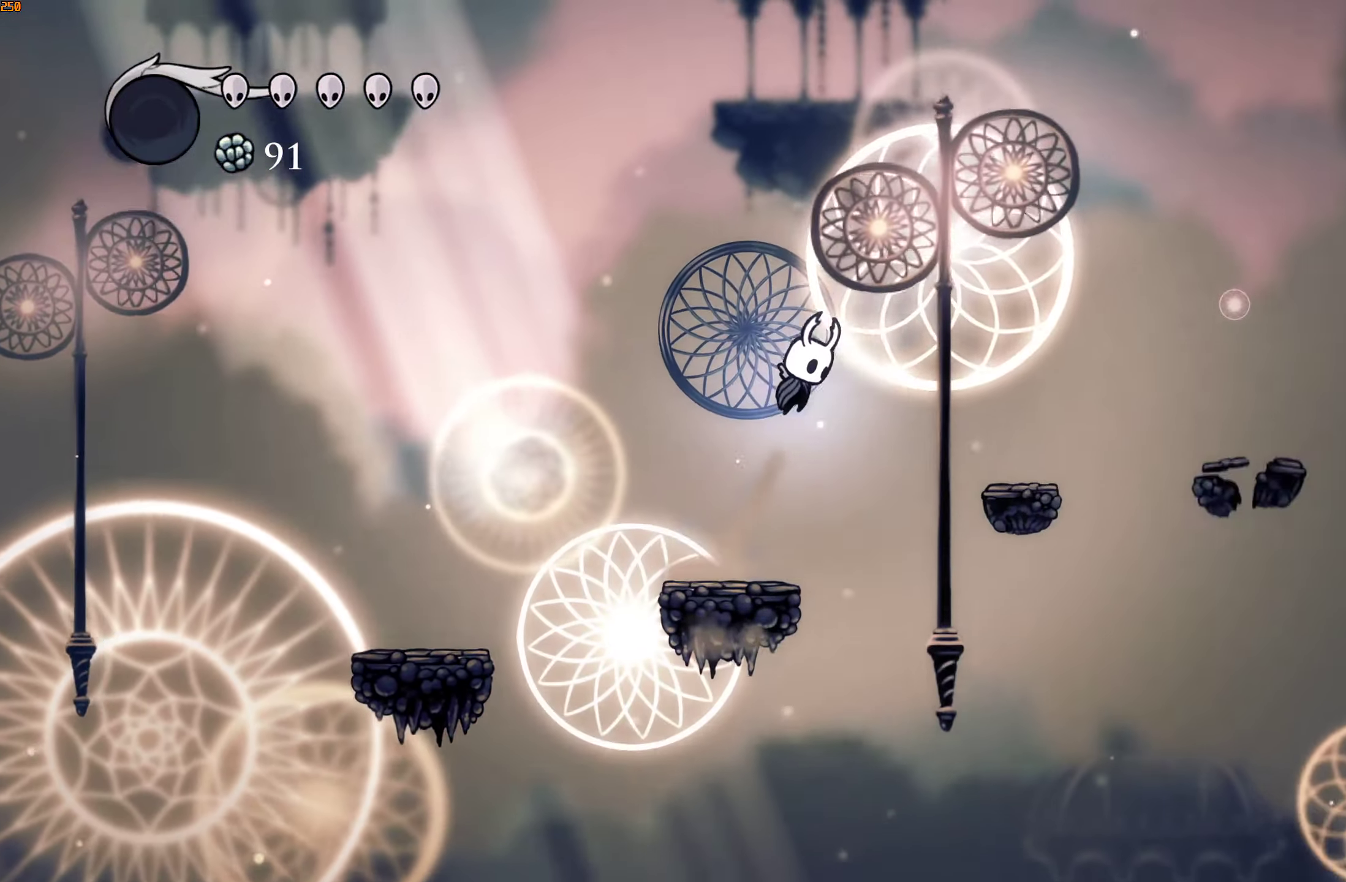
{"dt_ms": 500, "buttons": [], "left_stick": "right", "right_stick": "center", "events": [[100, "A", "up"], [150, "R2", "down"], [283, "R2", "up"]]}
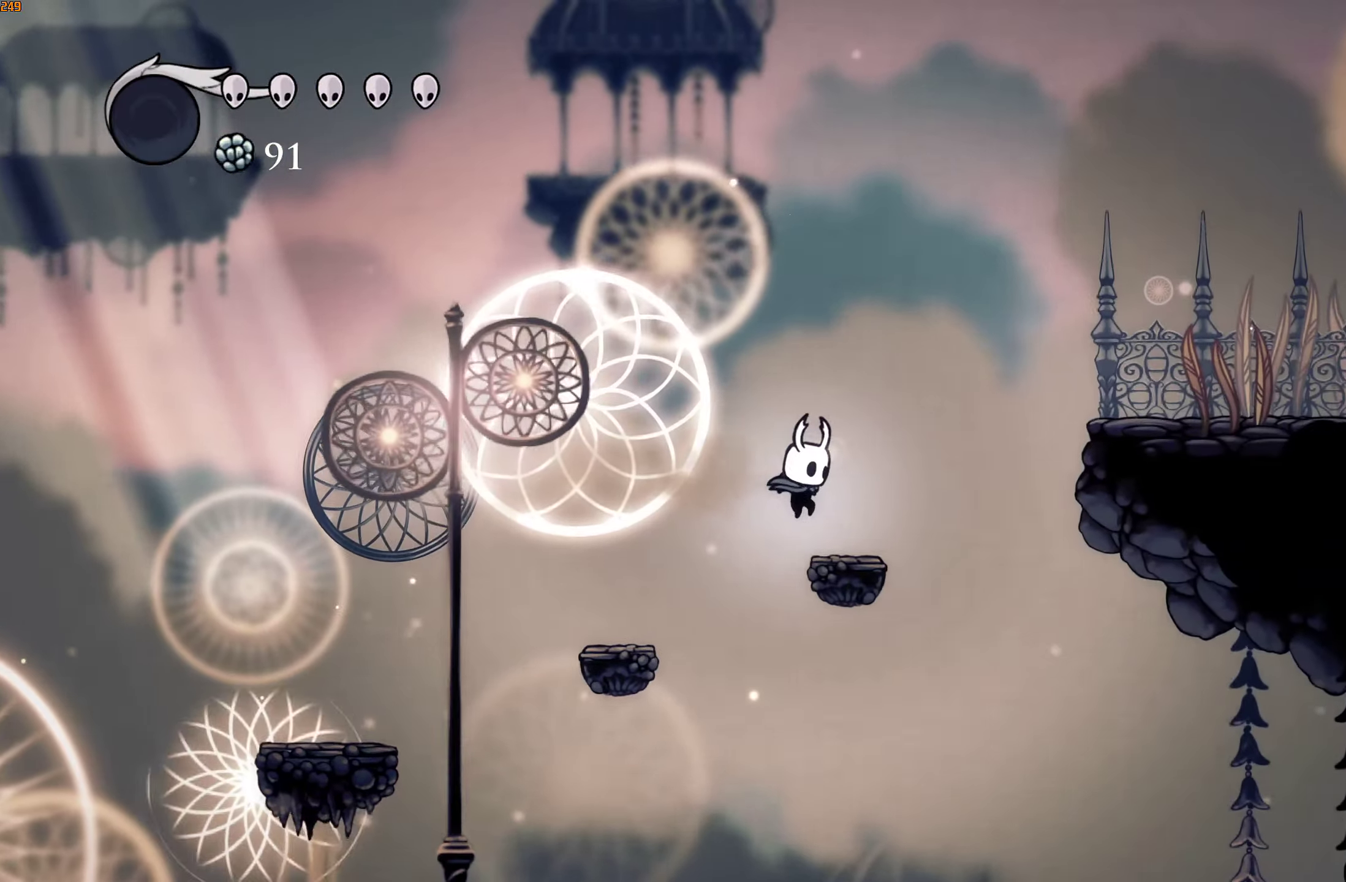
{"dt_ms": 500, "buttons": [], "left_stick": "right", "right_stick": "center", "events": [[116, "A", "down"], [300, "A", "up"], [300, "R2", "down"], [433, "R2", "up"]]}
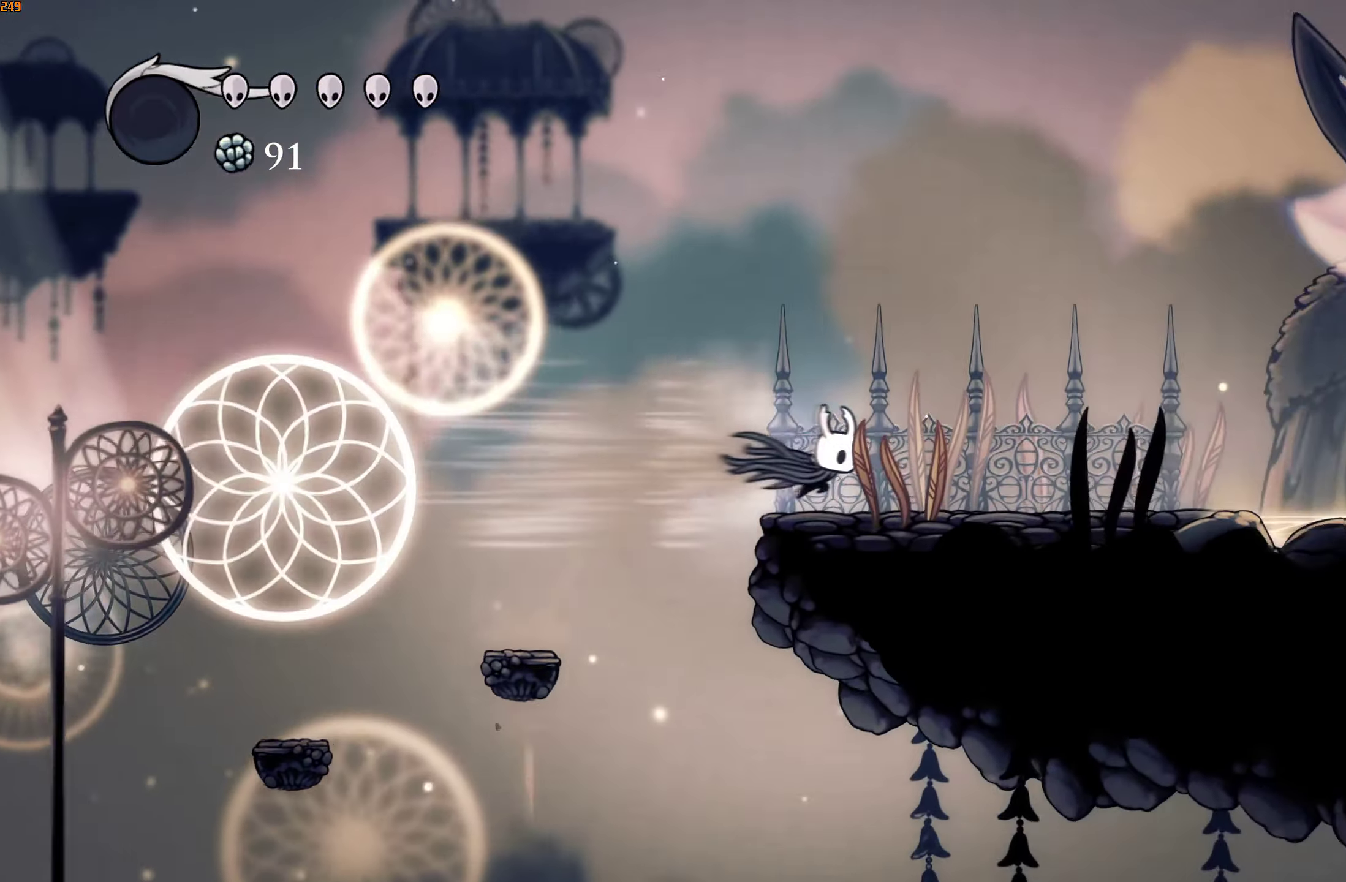
{"dt_ms": 500, "buttons": [], "left_stick": "right", "right_stick": "center", "events": [[250, "R2", "down"], [350, "R2", "up"], [400, "R2", "down"], [466, "R2", "up"]]}
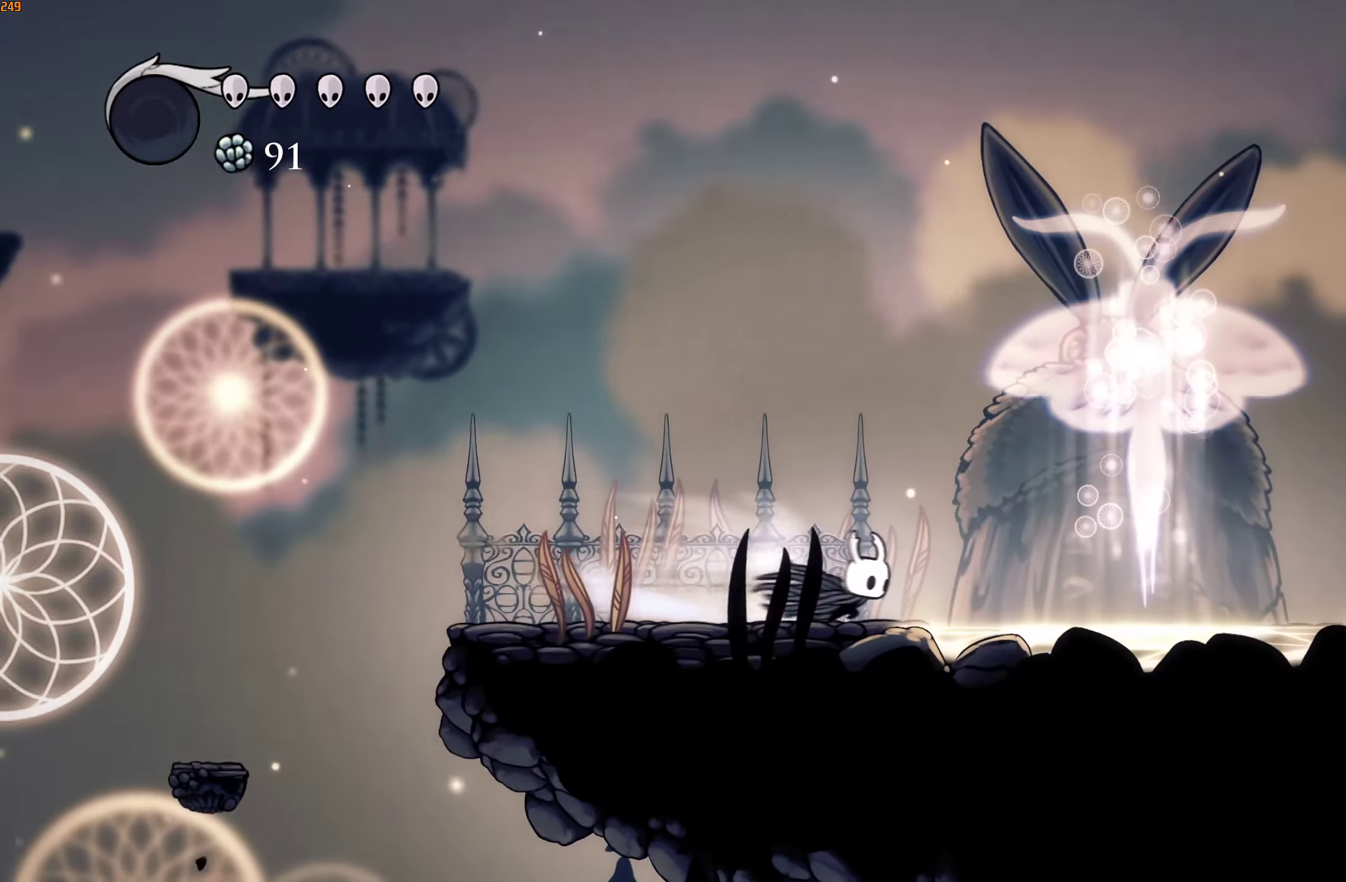
{"dt_ms": 500, "buttons": ["DPAD_UP"], "left_stick": "center", "right_stick": "center", "events": [[16, "R2", "down"], [100, "R2", "up"], [283, "left_stick", "center"], [316, "DPAD_UP", "down"], [400, "DPAD_UP", "up"], [450, "DPAD_UP", "down"]]}
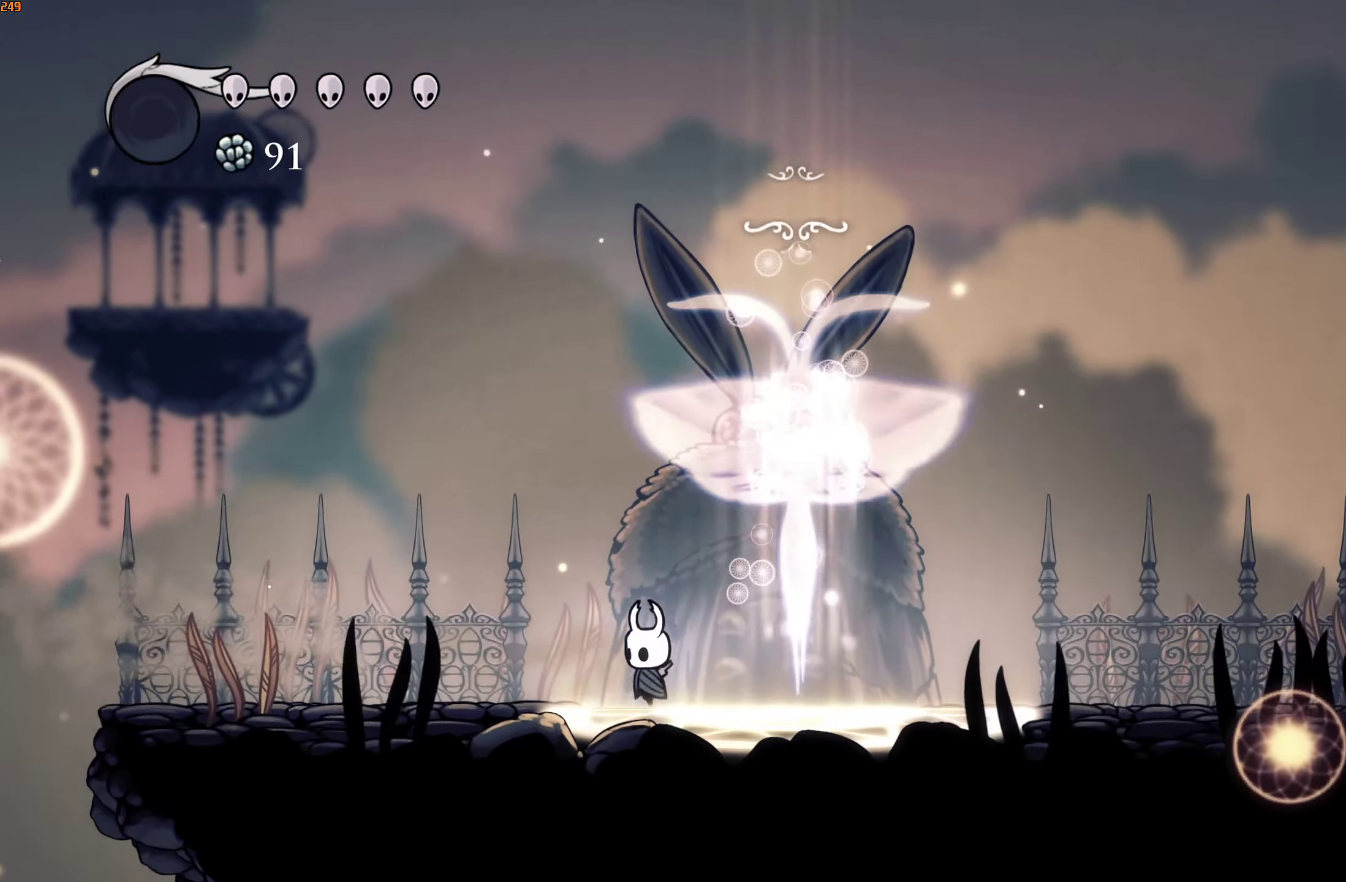
{"dt_ms": 500, "buttons": [], "left_stick": "center", "right_stick": "center", "events": [[16, "DPAD_UP", "up"], [66, "DPAD_UP", "down"], [150, "DPAD_UP", "up"], [166, "A", "down"], [166, "X", "down"], [216, "X", "up"], [250, "A", "up"], [300, "A", "down"], [300, "X", "down"], [366, "A", "up"], [366, "X", "up"], [450, "A", "down"], [466, "A", "up"]]}
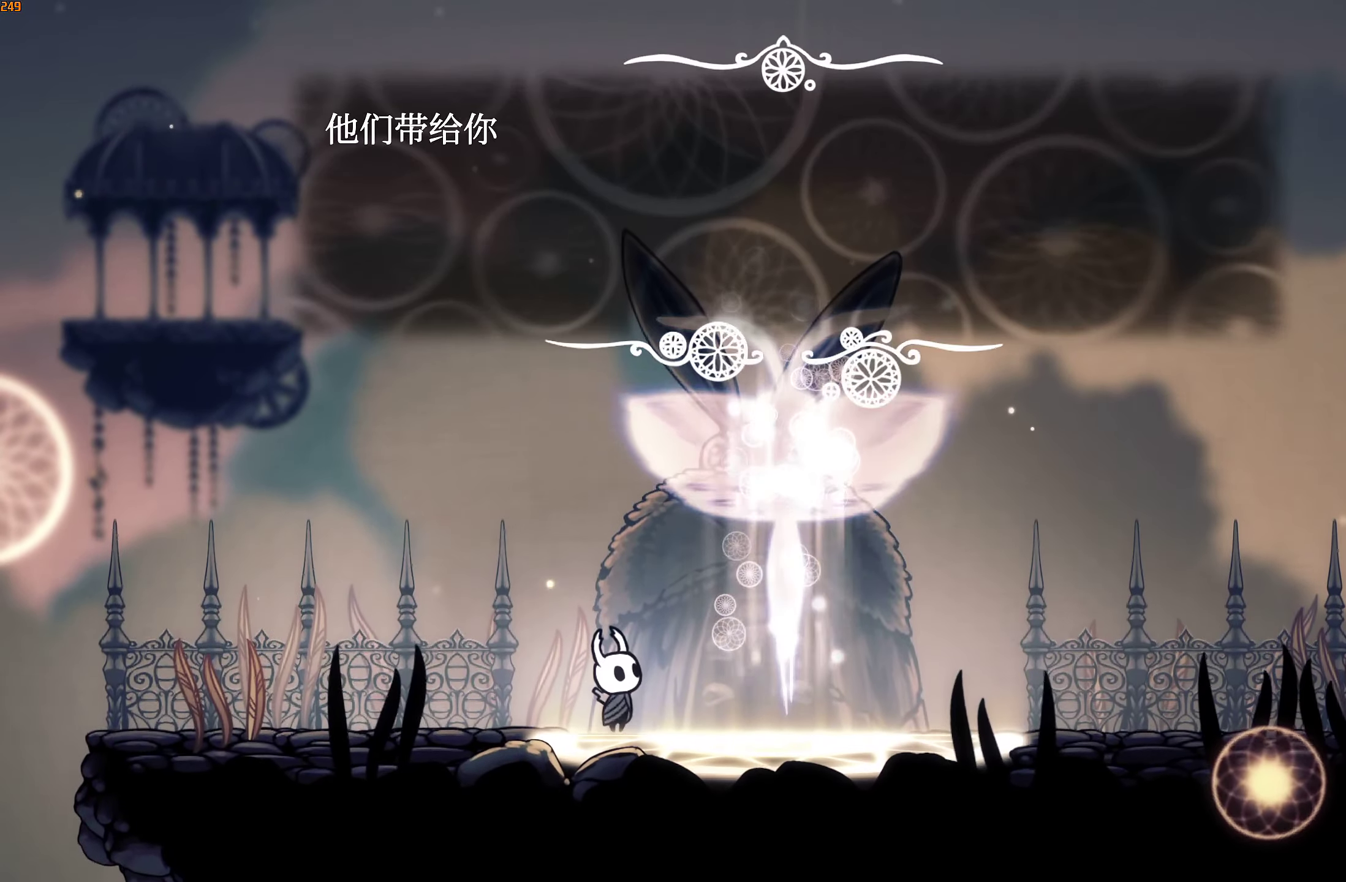
{"dt_ms": 500, "buttons": ["A", "X"], "left_stick": "center", "right_stick": "center", "events": [[16, "A", "down"], [50, "A", "up"], [50, "X", "down"], [66, "A", "down"], [100, "X", "up"], [116, "A", "up"], [166, "A", "down"], [183, "X", "down"], [216, "X", "up"], [250, "A", "up"], [266, "A", "down"], [283, "X", "down"], [333, "X", "up"], [350, "A", "up"], [383, "A", "down"], [400, "X", "down"], [450, "X", "up"], [466, "A", "up"], [500, "A", "down"], [500, "X", "down"]]}
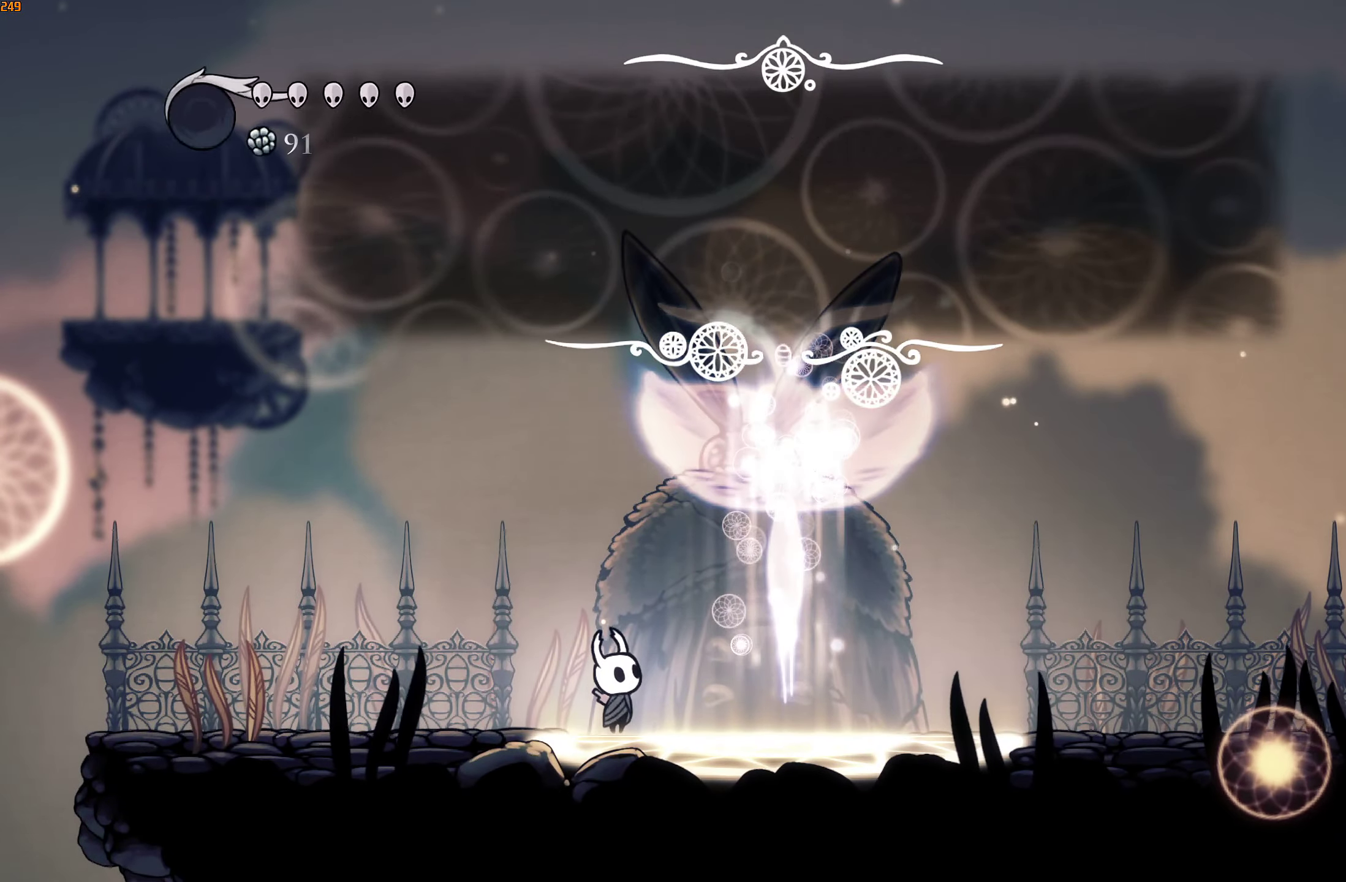
{"dt_ms": 500, "buttons": [], "left_stick": "right", "right_stick": "center", "events": [[50, "X", "up"], [66, "A", "up"], [116, "A", "down"], [116, "X", "down"], [183, "A", "up"], [183, "X", "up"], [233, "A", "down"], [233, "X", "down"], [283, "X", "up"], [300, "A", "up"], [300, "left_stick", "right"]]}
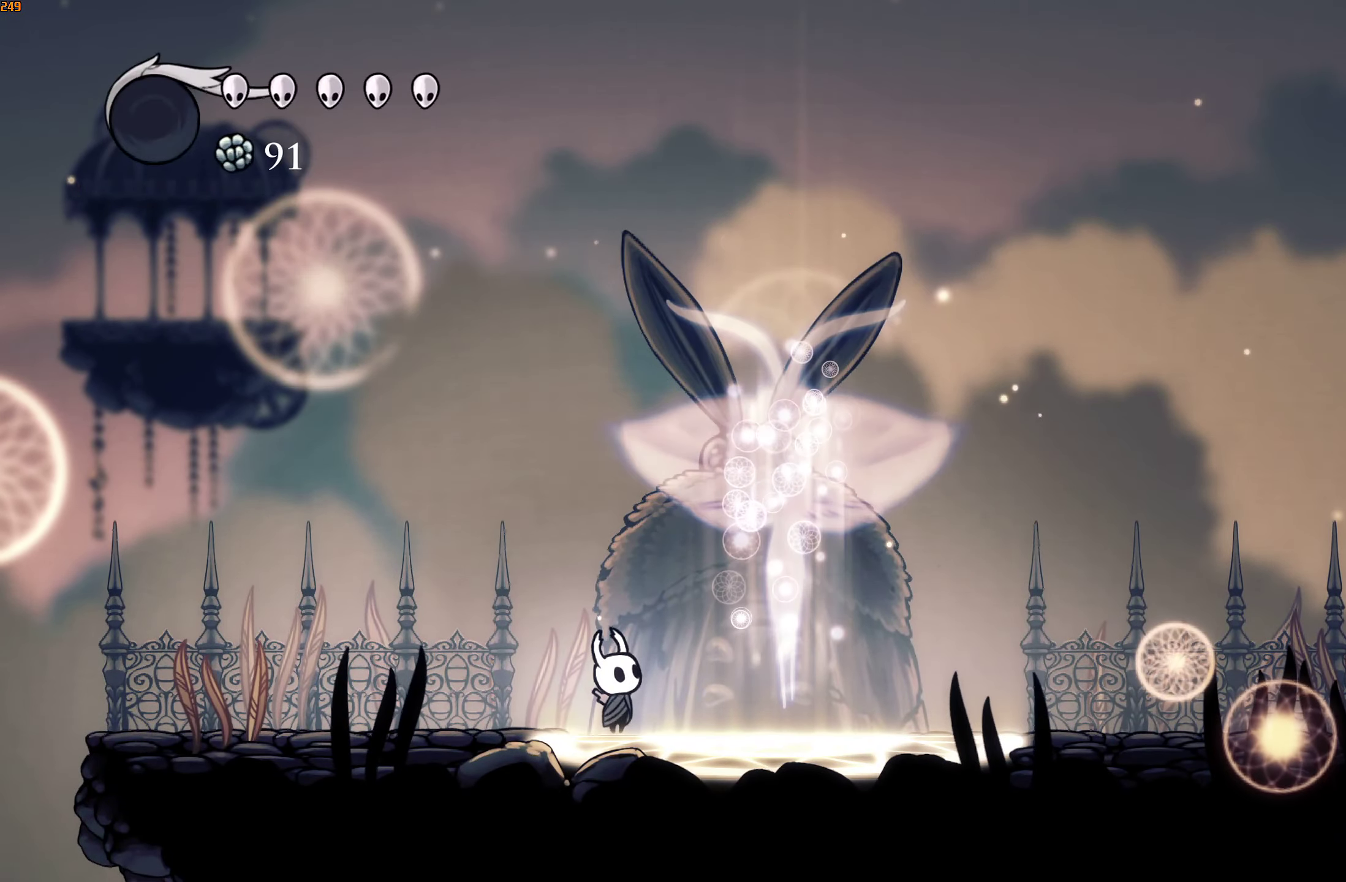
{"dt_ms": 500, "buttons": [], "left_stick": "right", "right_stick": "center", "events": [[266, "DPAD_UP", "down"], [316, "DPAD_UP", "up"], [416, "DPAD_UP", "down"], [450, "DPAD_UP", "up"]]}
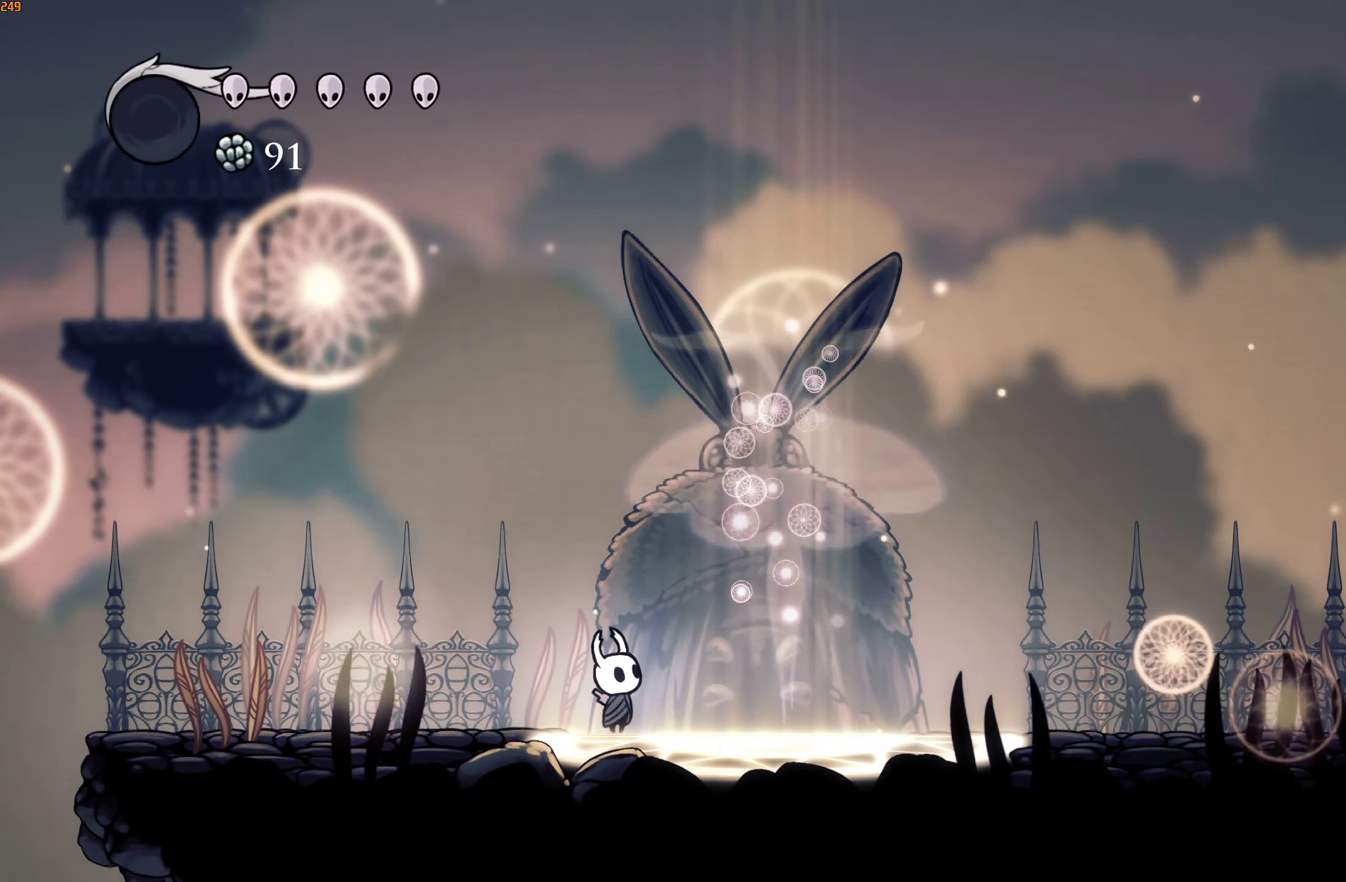
{"dt_ms": 500, "buttons": [], "left_stick": "right", "right_stick": "center", "events": [[16, "DPAD_UP", "down"], [66, "DPAD_UP", "up"], [133, "DPAD_UP", "down"], [200, "DPAD_UP", "up"], [266, "DPAD_UP", "down"], [316, "DPAD_UP", "up"], [400, "DPAD_UP", "down"], [466, "DPAD_UP", "up"]]}
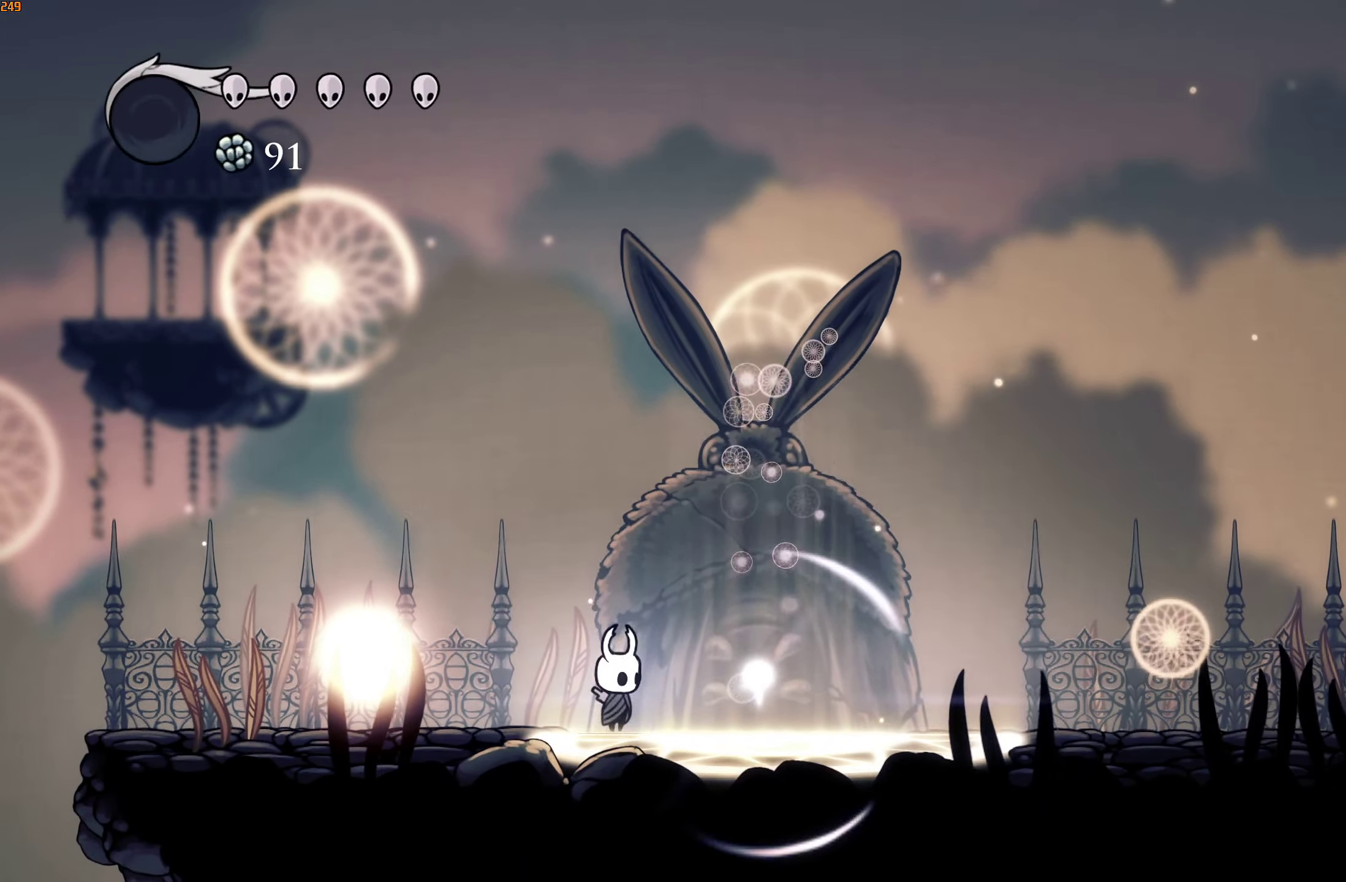
{"dt_ms": 500, "buttons": [], "left_stick": "right", "right_stick": "center", "events": [[33, "DPAD_UP", "down"], [100, "DPAD_UP", "up"], [166, "DPAD_UP", "down"], [233, "DPAD_UP", "up"], [300, "DPAD_UP", "down"], [366, "DPAD_UP", "up"], [433, "DPAD_UP", "down"], [500, "DPAD_UP", "up"]]}
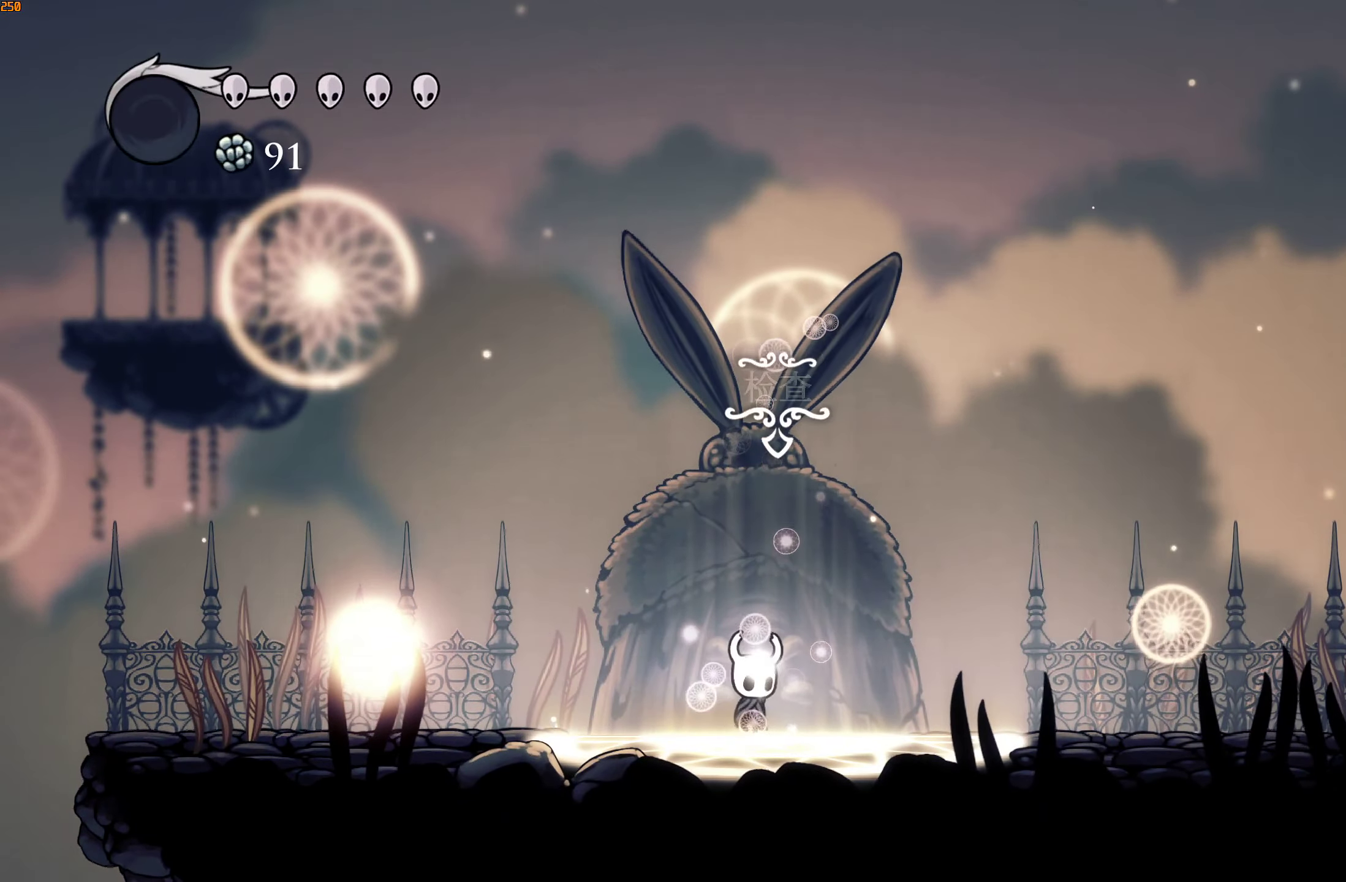
{"dt_ms": 1000, "buttons": [], "left_stick": "center", "right_stick": "center"}
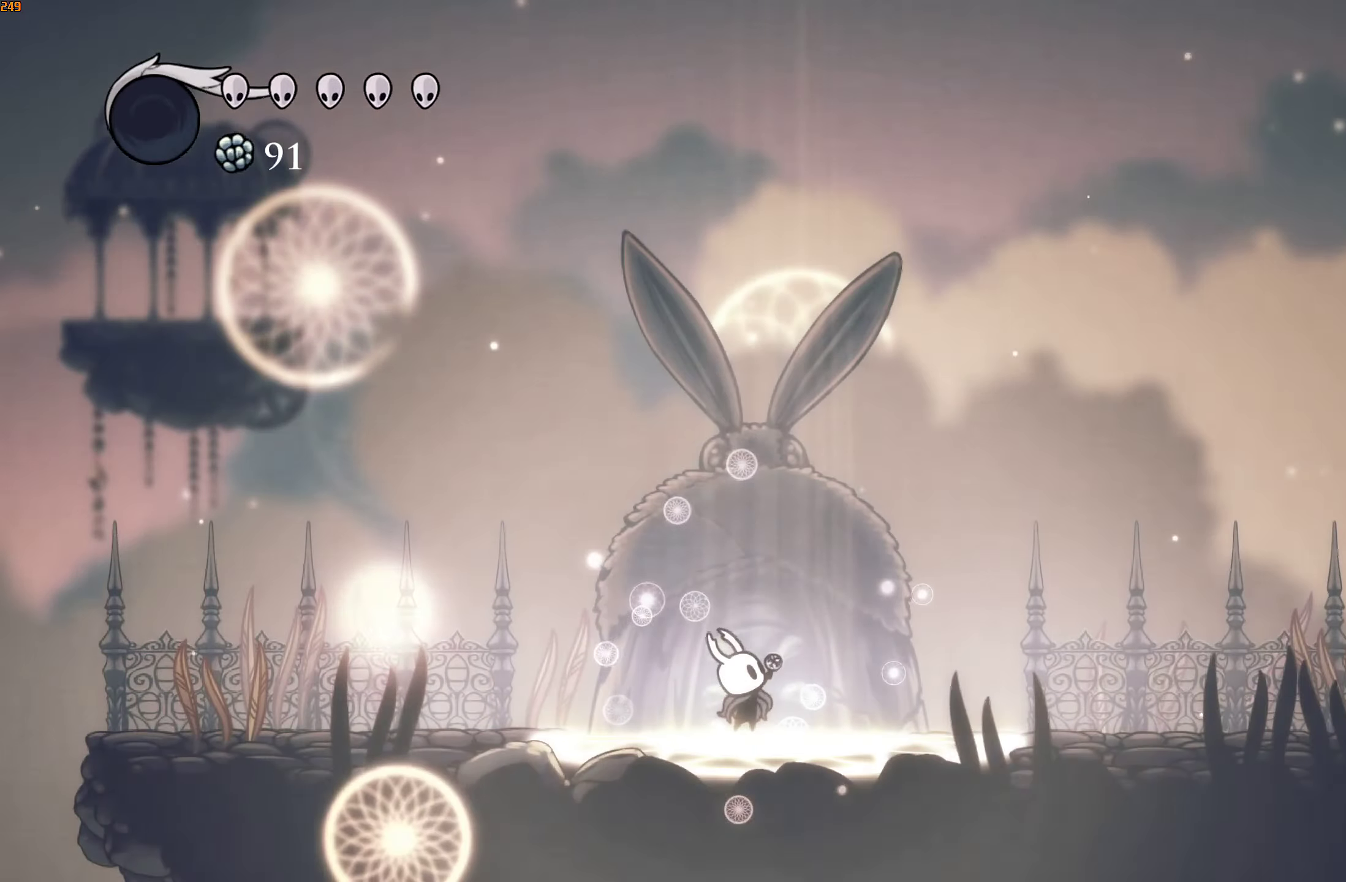
{"dt_ms": 500, "buttons": [], "left_stick": "center", "right_stick": "center", "events": []}
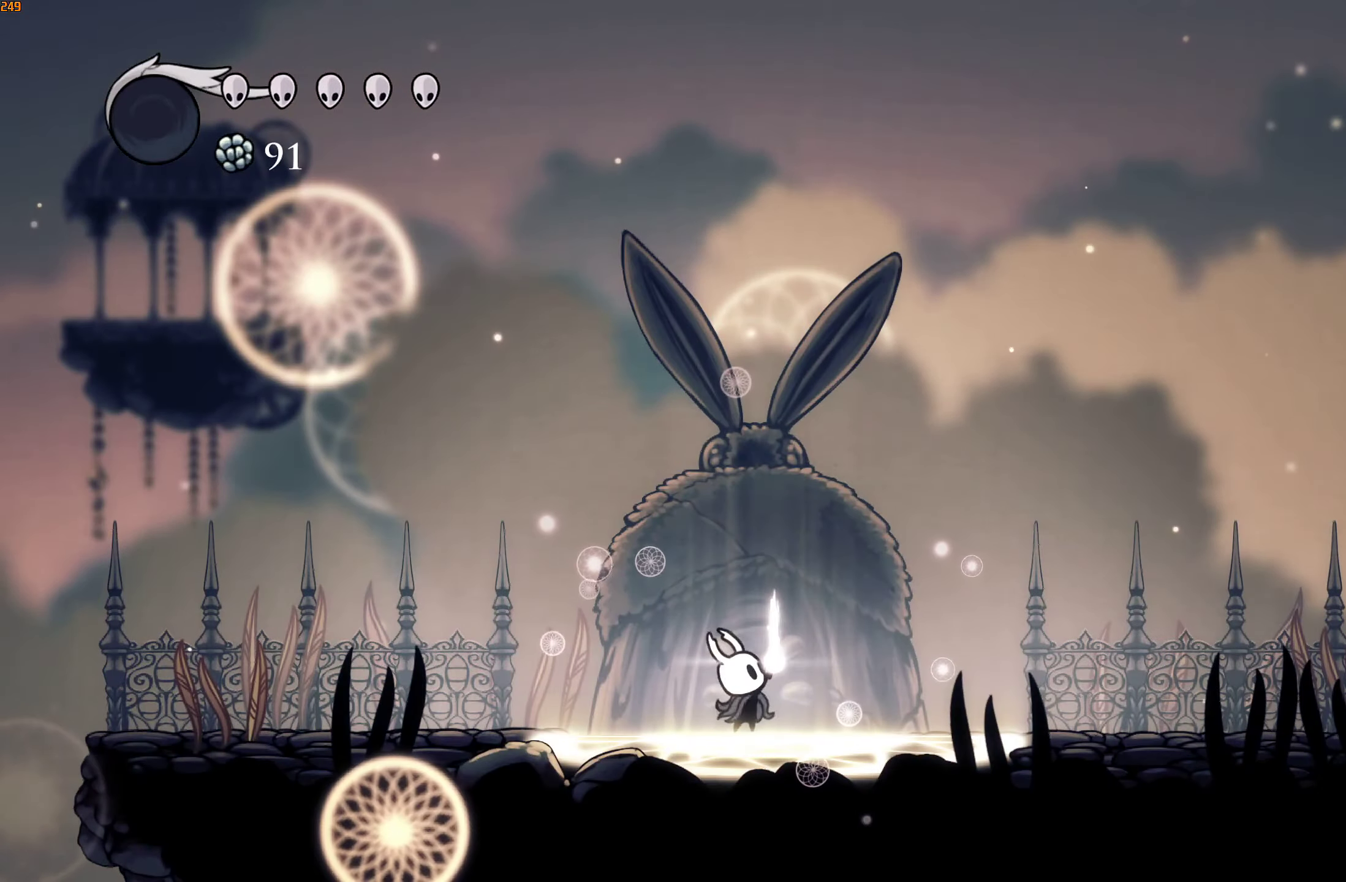
{"dt_ms": 500, "buttons": [], "left_stick": "center", "right_stick": "center", "events": []}